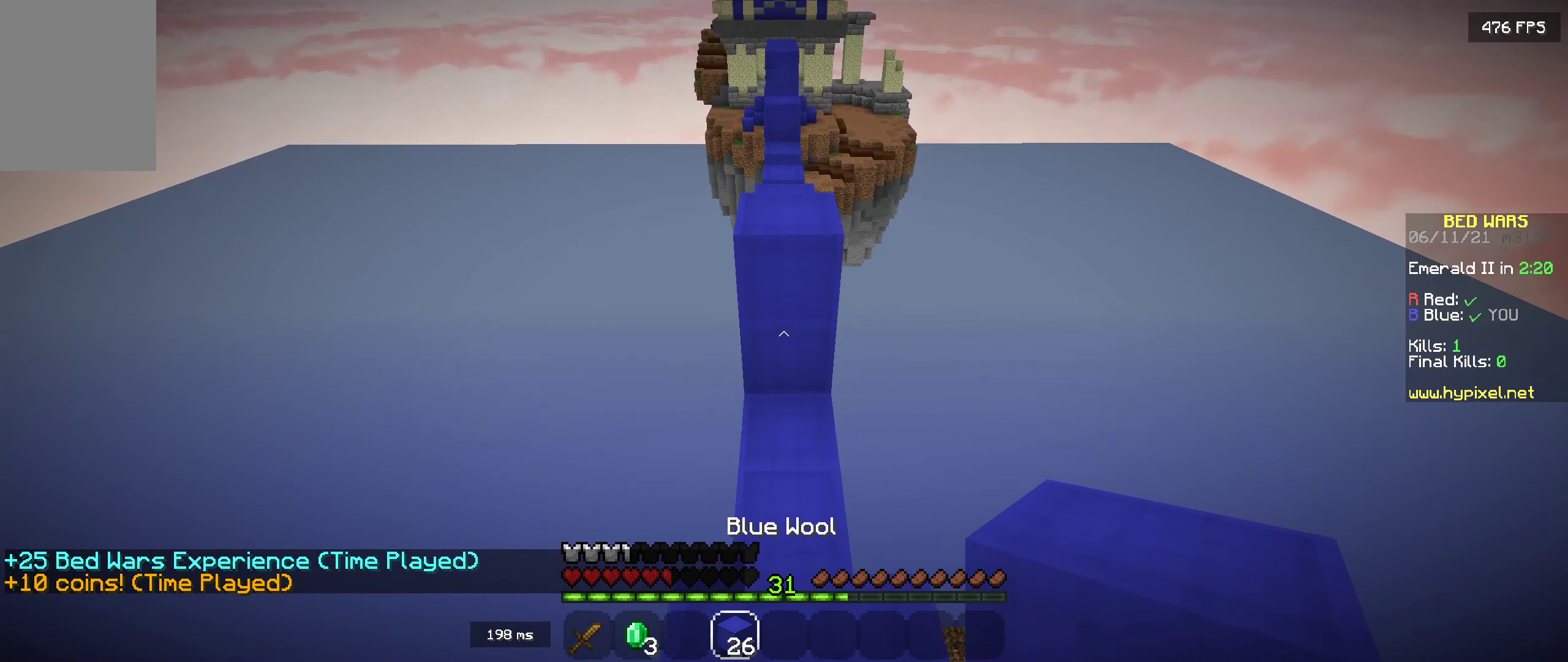
Gameplay with keyboard and mouse; each line is a JSON object with the keys and mouse buttons held at the frame after it. "events" lists presses ("down") and releases ("up") of "a", "d", "s", "space", "w", "mouse_left" and "mouse_right" between this image and that frame as [ms after this image, input, new state], when the widget could be followed in between. "mouse_left", "mouse_right" = the "left", "right" buttons of the "mouse" list. No other keys are recorded. Fast repeated clicks can show as one long hold. Mouse movement is not recorded.
{"keys": ["w"], "mouse": [], "events": [[167, "mouse_right", "down"], [184, "space", "down"], [267, "mouse_right", "up"], [367, "space", "up"]]}
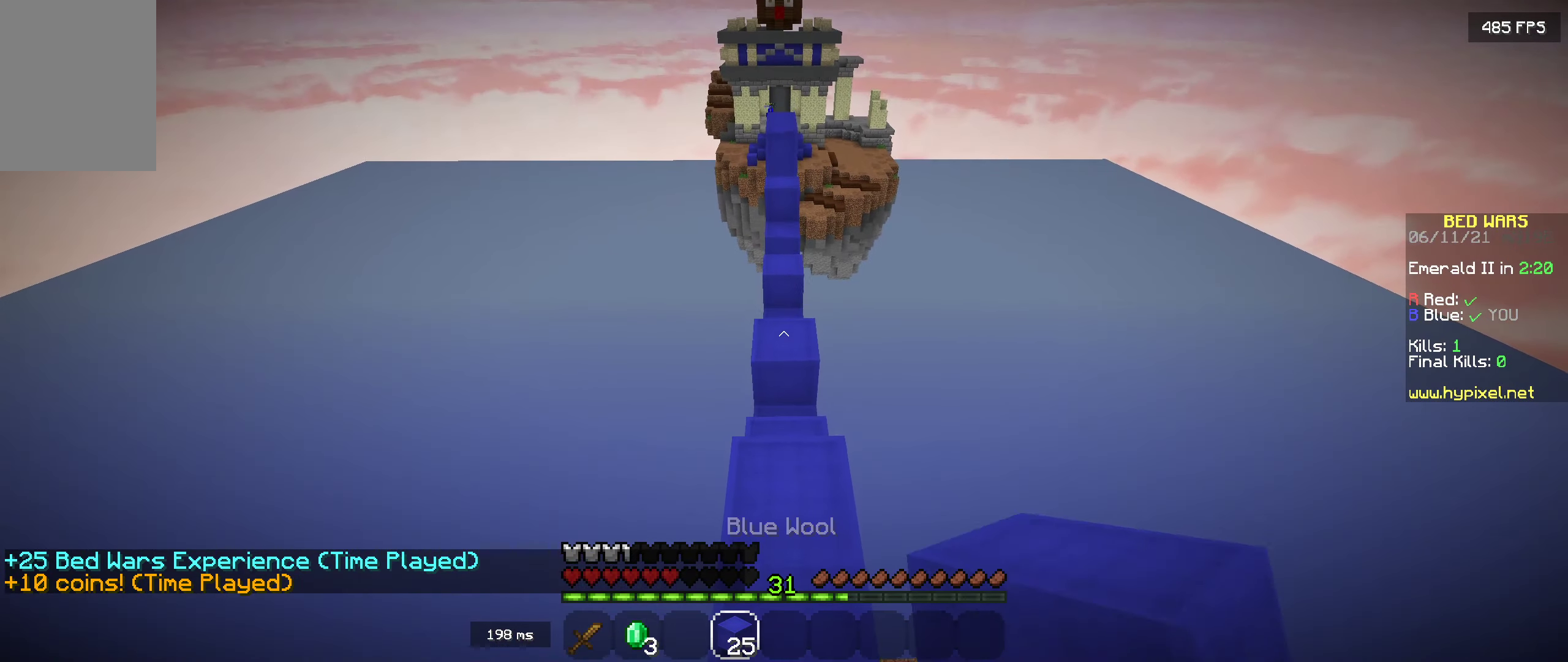
{"keys": ["space", "w"], "mouse": [], "events": [[333, "space", "down"]]}
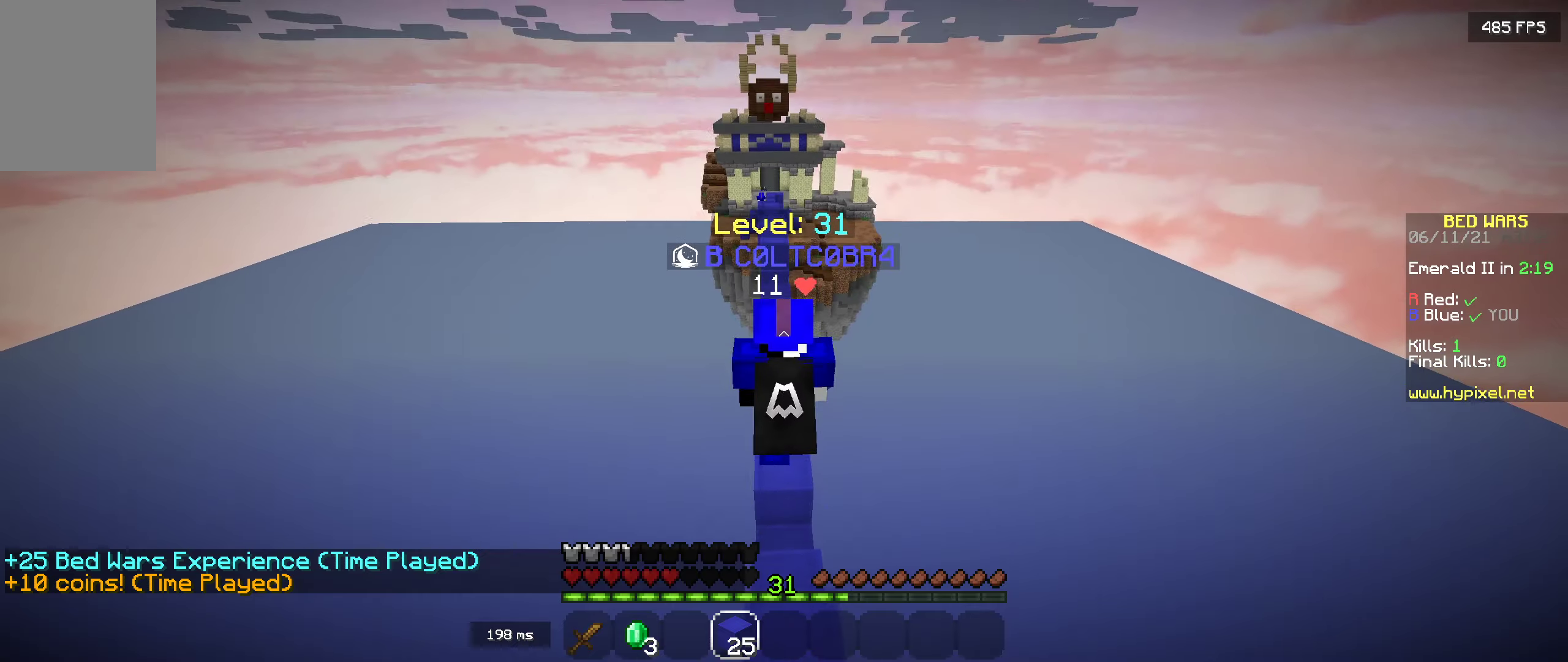
{"keys": ["space", "w"], "mouse": [], "events": [[50, "space", "up"], [466, "space", "down"]]}
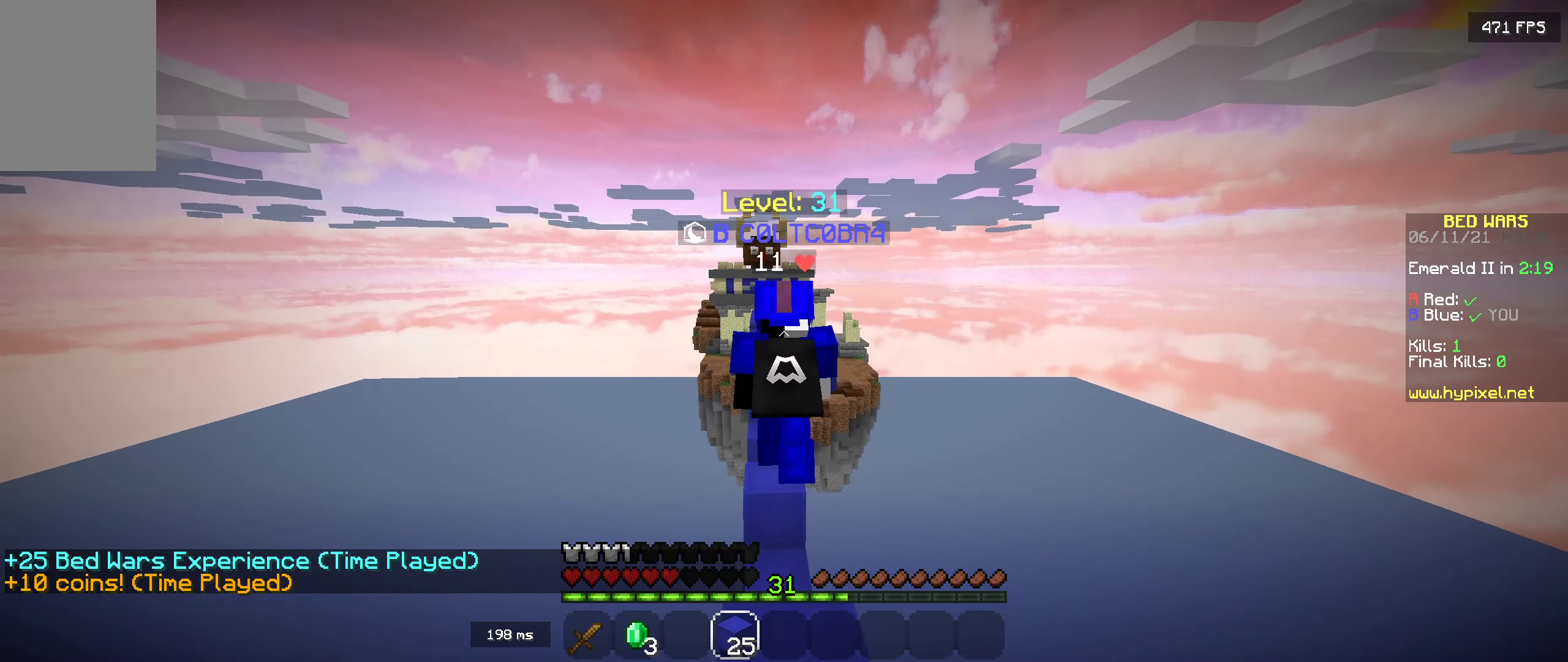
{"keys": ["w"], "mouse": [], "events": [[233, "space", "up"]]}
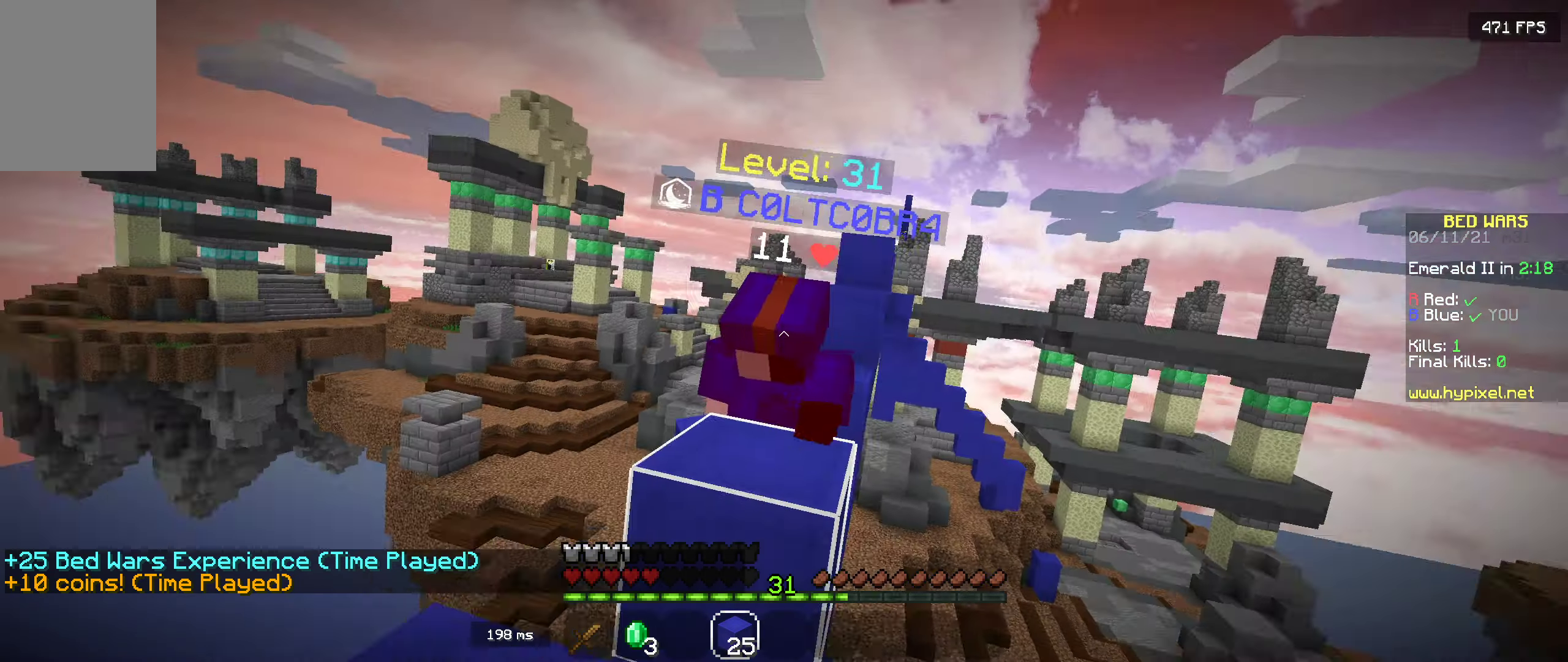
{"keys": ["space", "w"], "mouse": [], "events": [[433, "space", "down"]]}
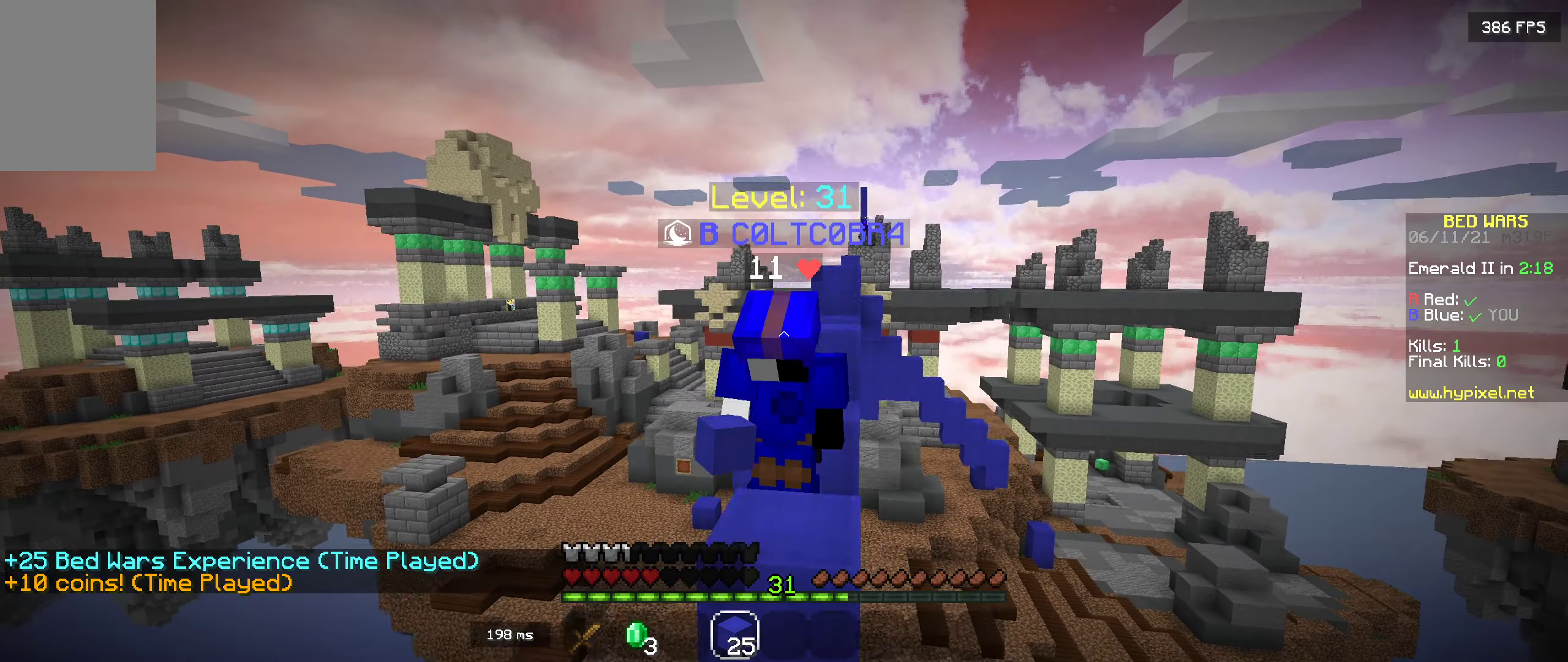
{"keys": [], "mouse": [], "events": [[116, "space", "up"], [450, "w", "up"]]}
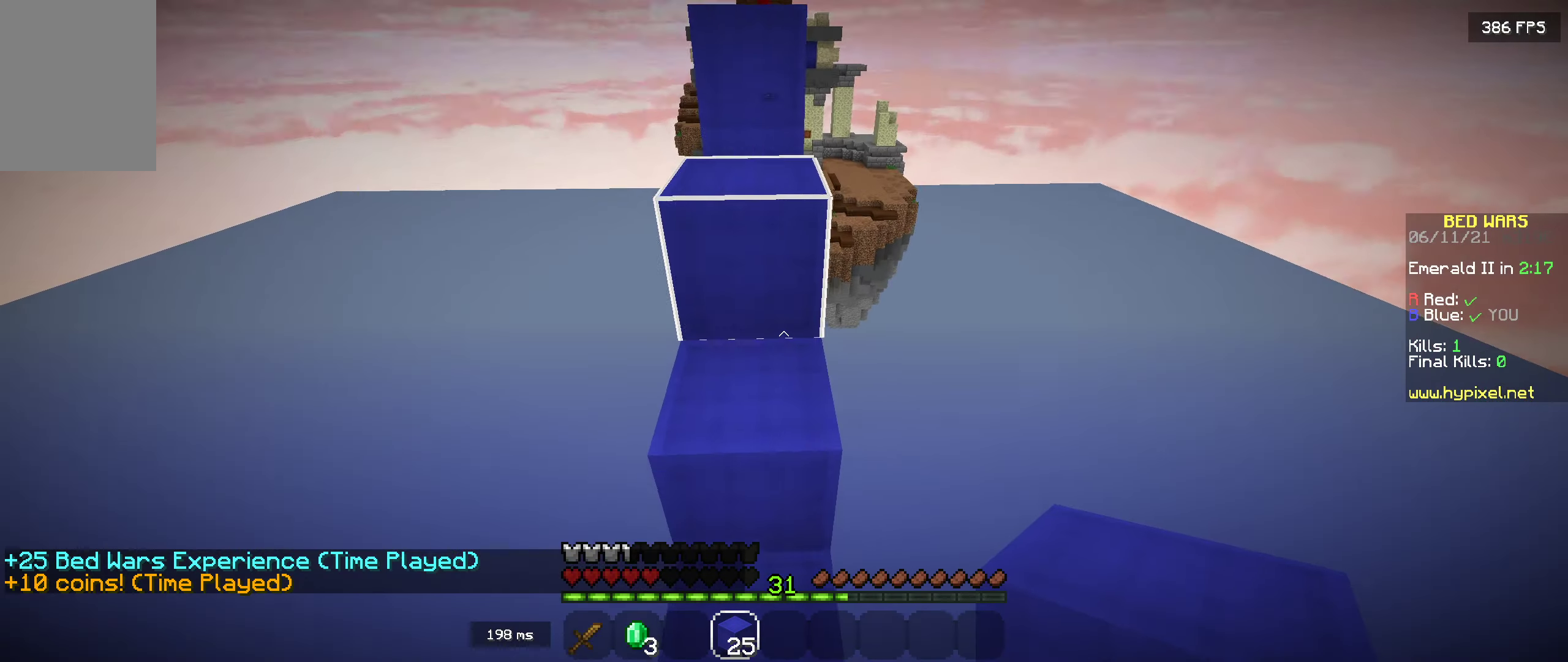
{"keys": ["w"], "mouse": [], "events": [[266, "w", "down"], [300, "space", "down"], [483, "space", "up"]]}
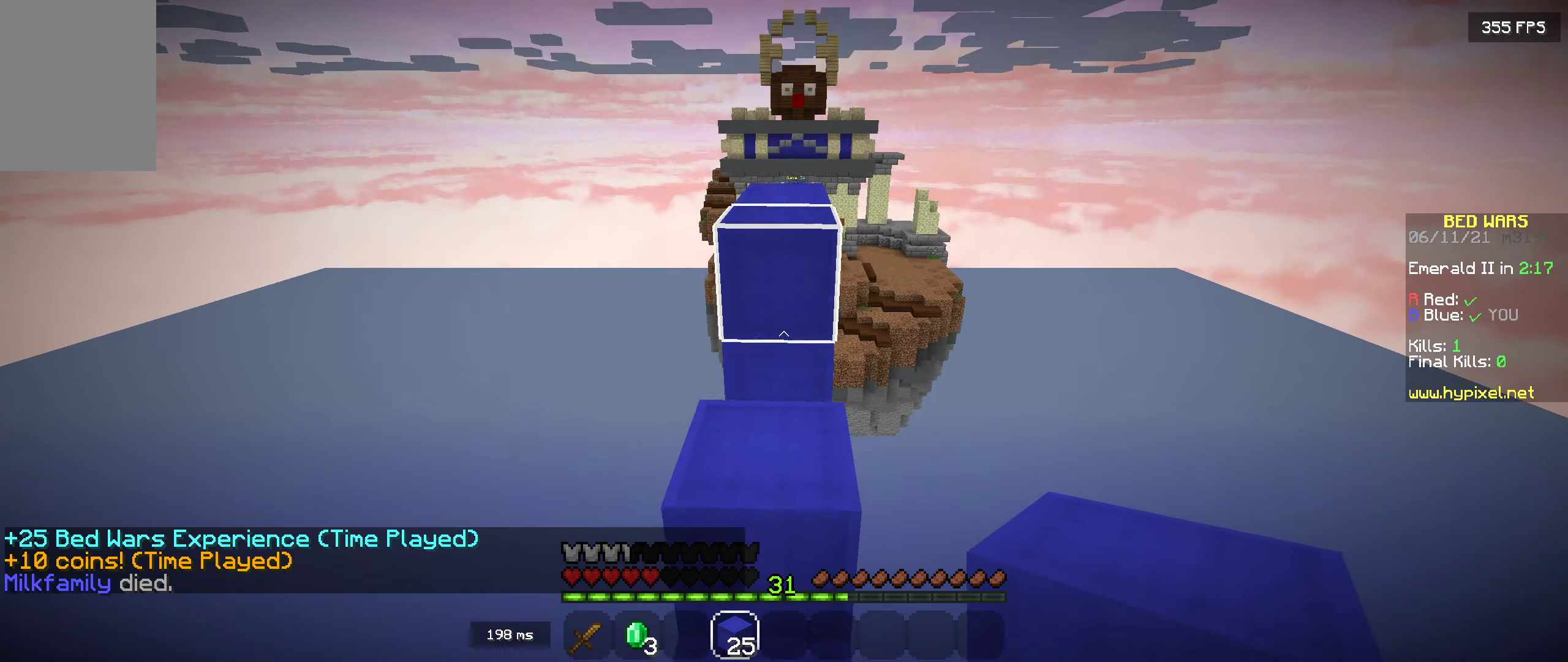
{"keys": ["space", "w"], "mouse": [], "events": [[316, "w", "up"], [466, "w", "down"], [483, "space", "down"]]}
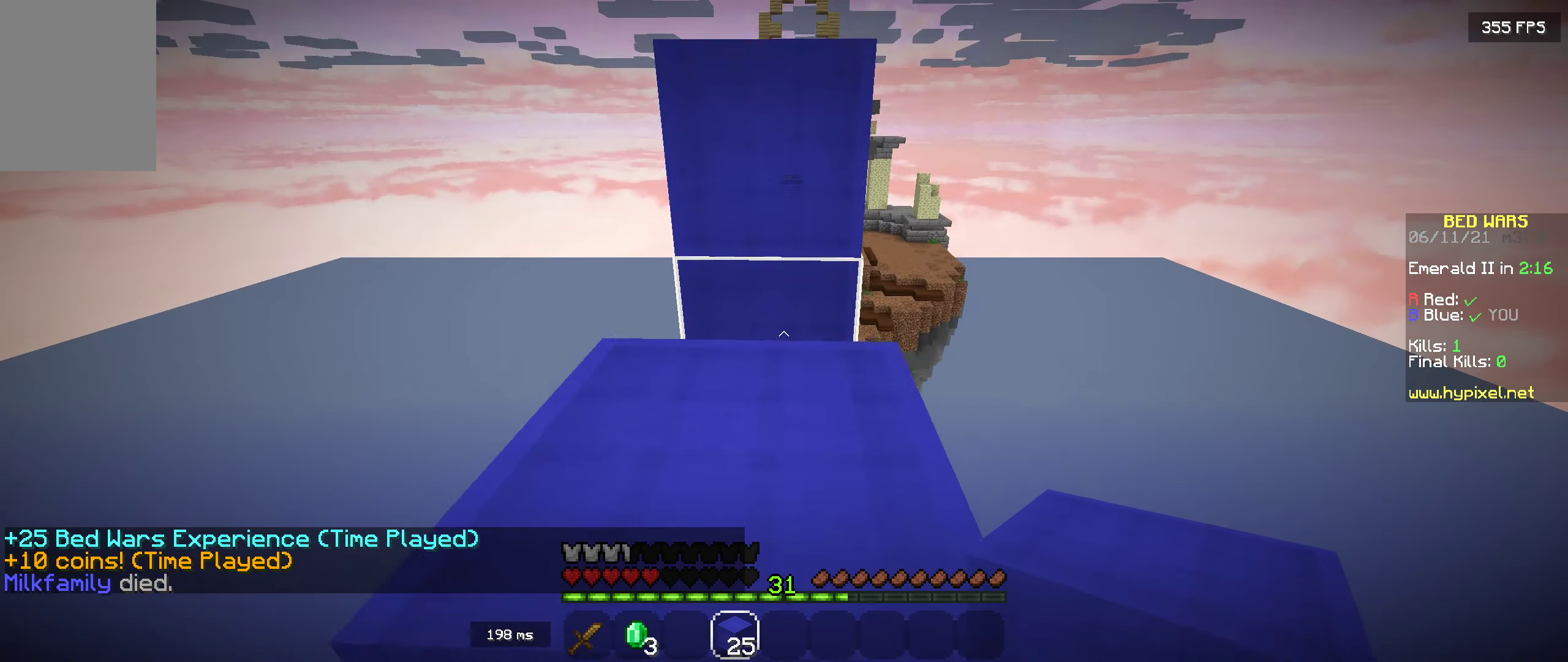
{"keys": ["space", "w"], "mouse": [], "events": [[116, "space", "up"], [250, "mouse_right", "down"], [366, "mouse_right", "up"], [416, "space", "down"]]}
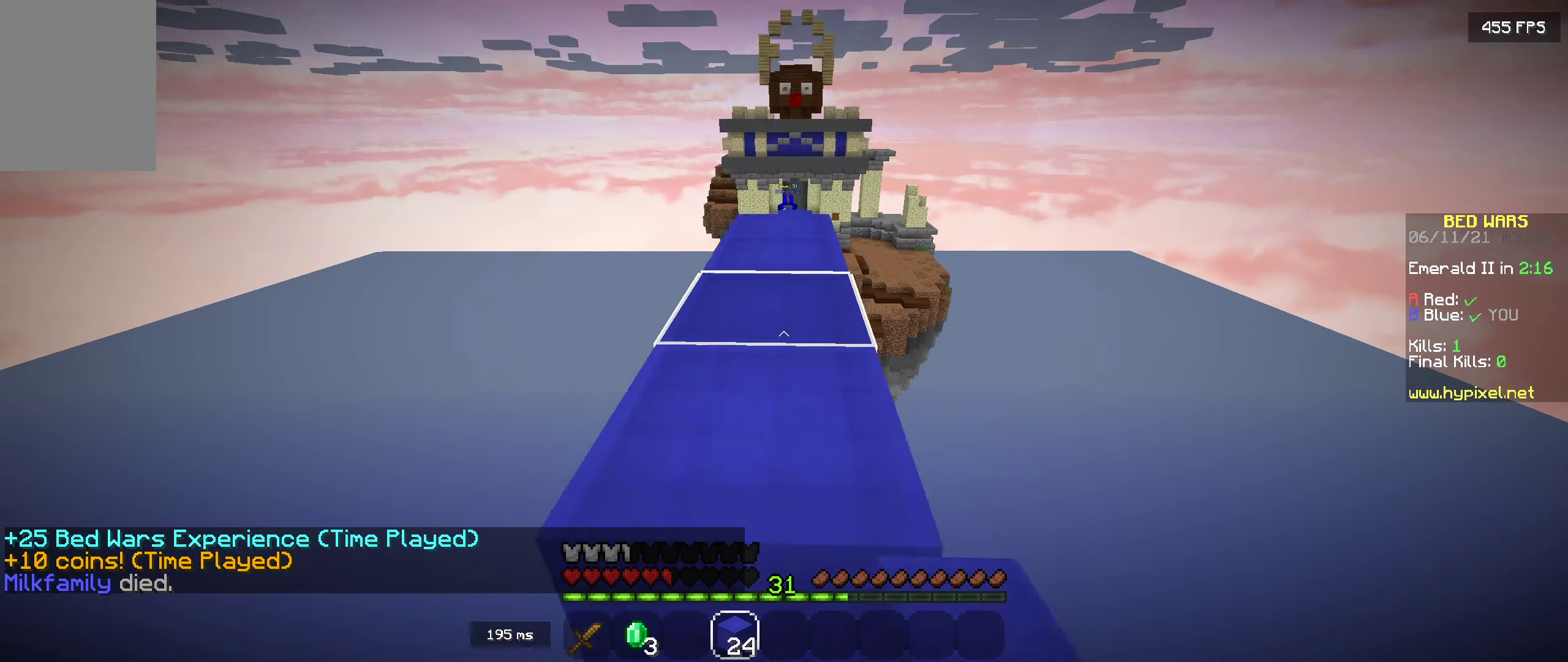
{"keys": ["space", "w"], "mouse": [], "events": [[83, "space", "up"], [366, "space", "down"]]}
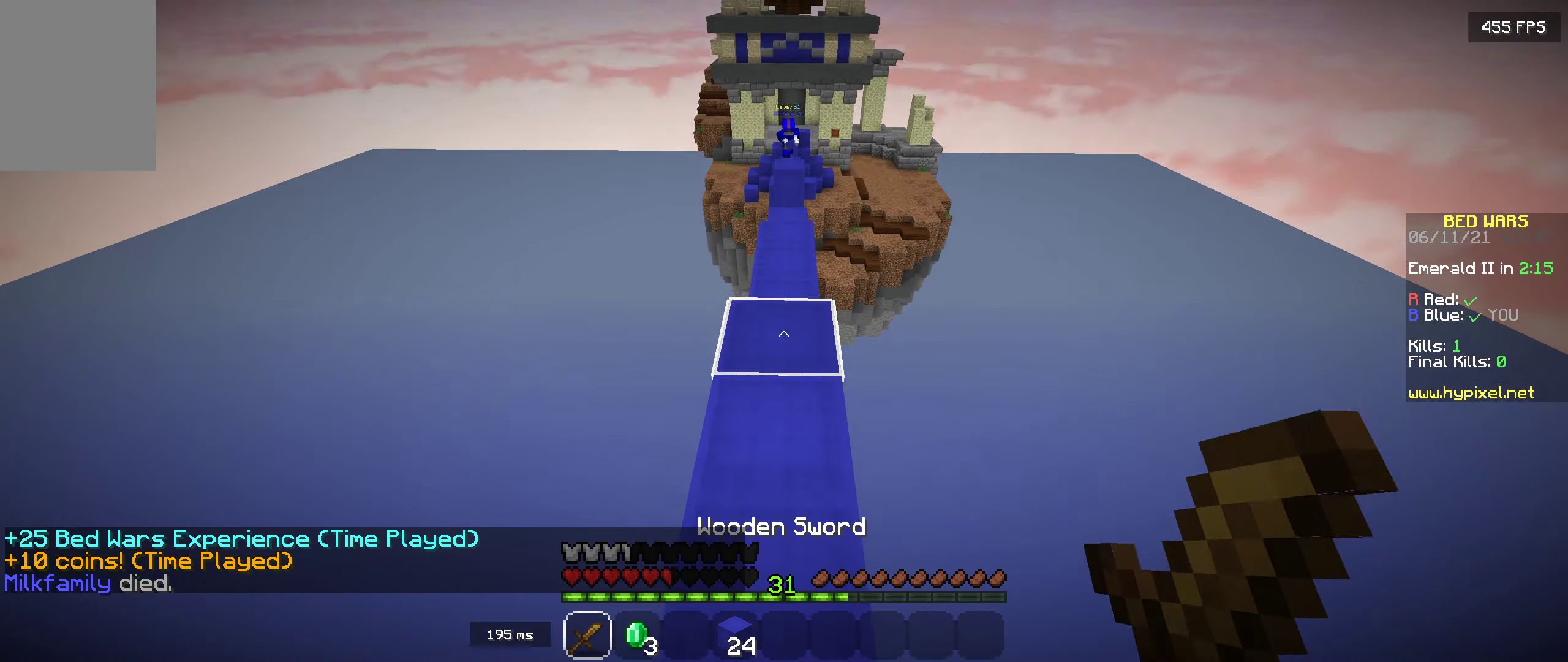
{"keys": ["space", "w"], "mouse": [], "events": [[33, "space", "up"], [400, "space", "down"]]}
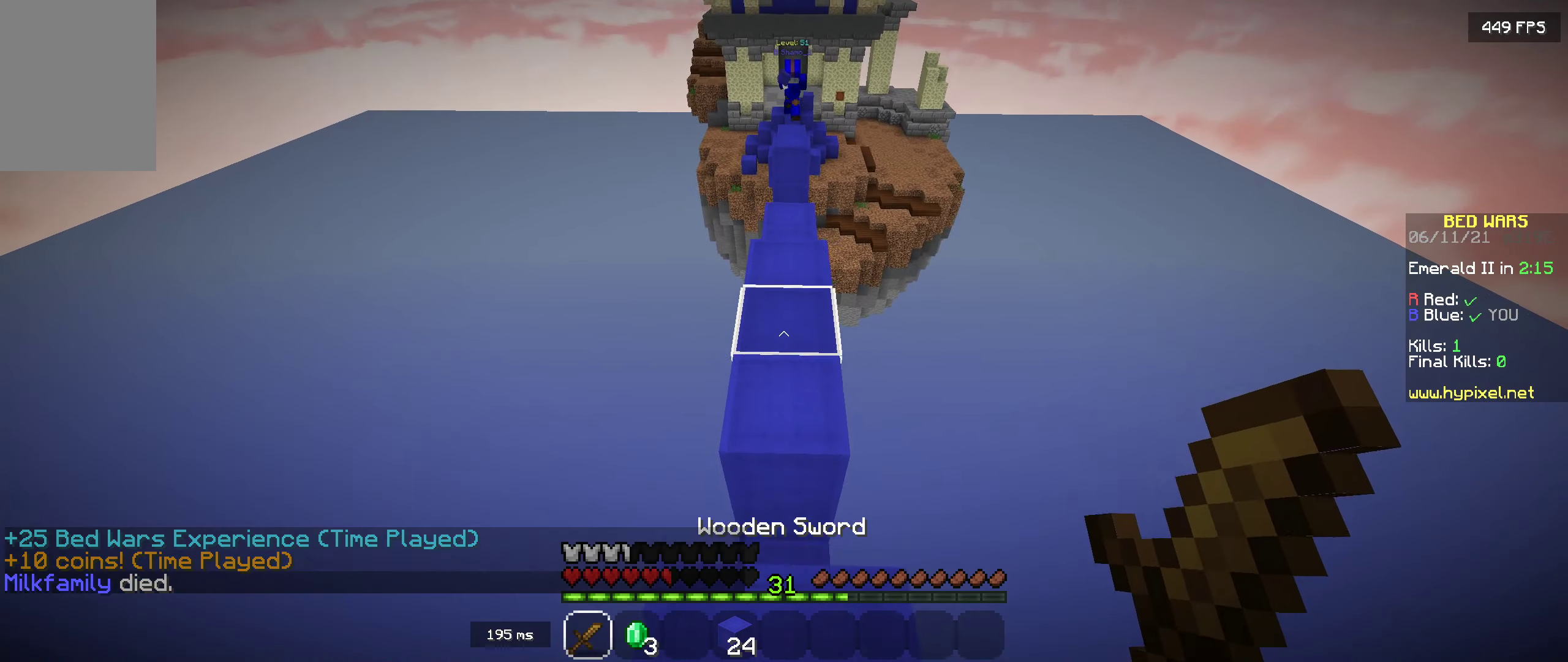
{"keys": ["w"], "mouse": [], "events": [[100, "space", "up"]]}
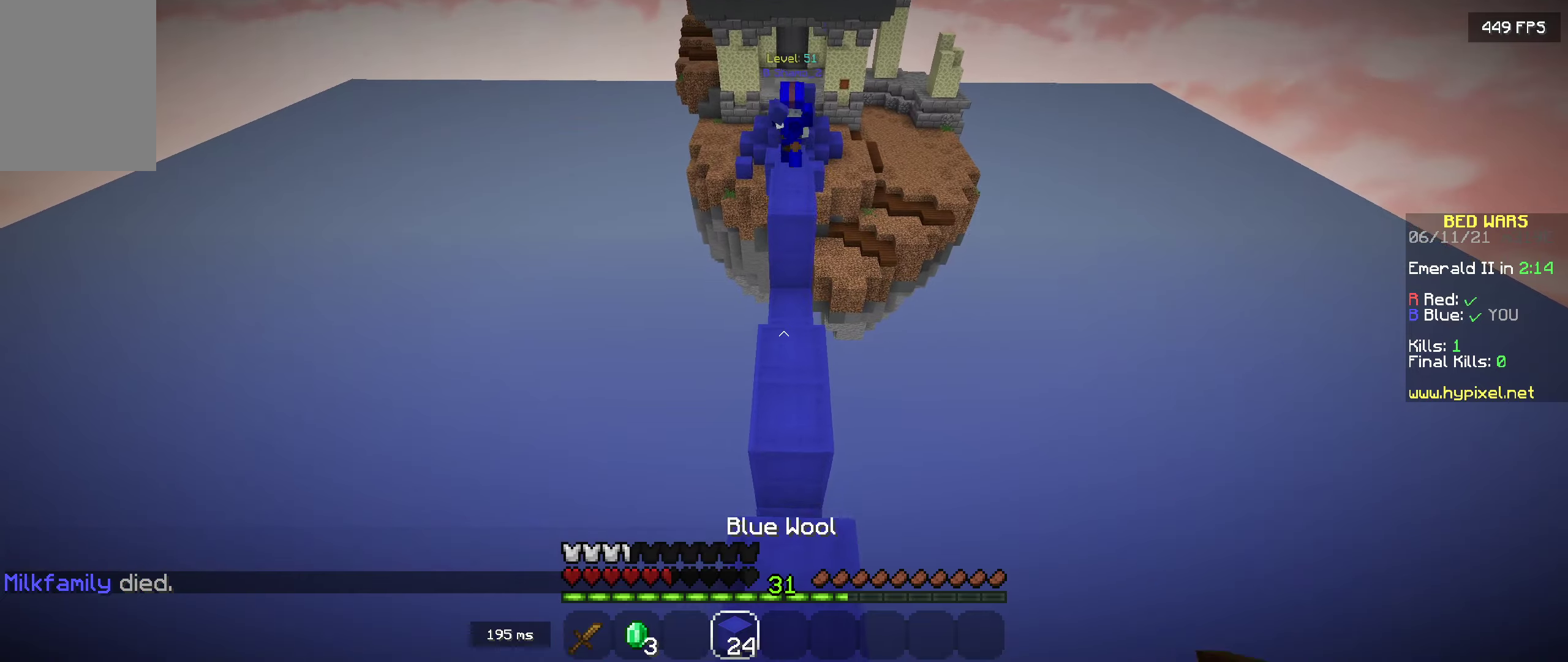
{"keys": ["w"], "mouse": [], "events": []}
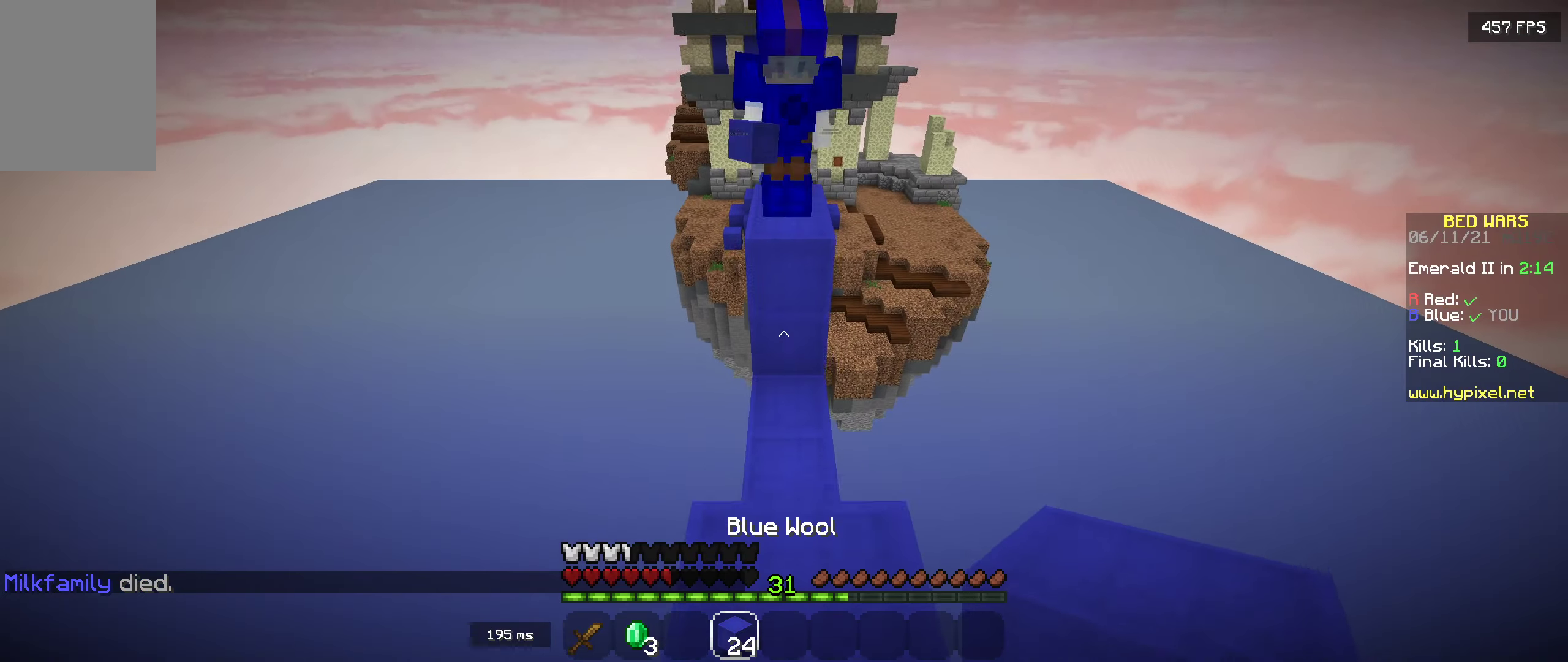
{"keys": ["w"], "mouse": [], "events": [[133, "mouse_right", "down"], [217, "space", "down"], [267, "mouse_right", "up"], [467, "space", "up"]]}
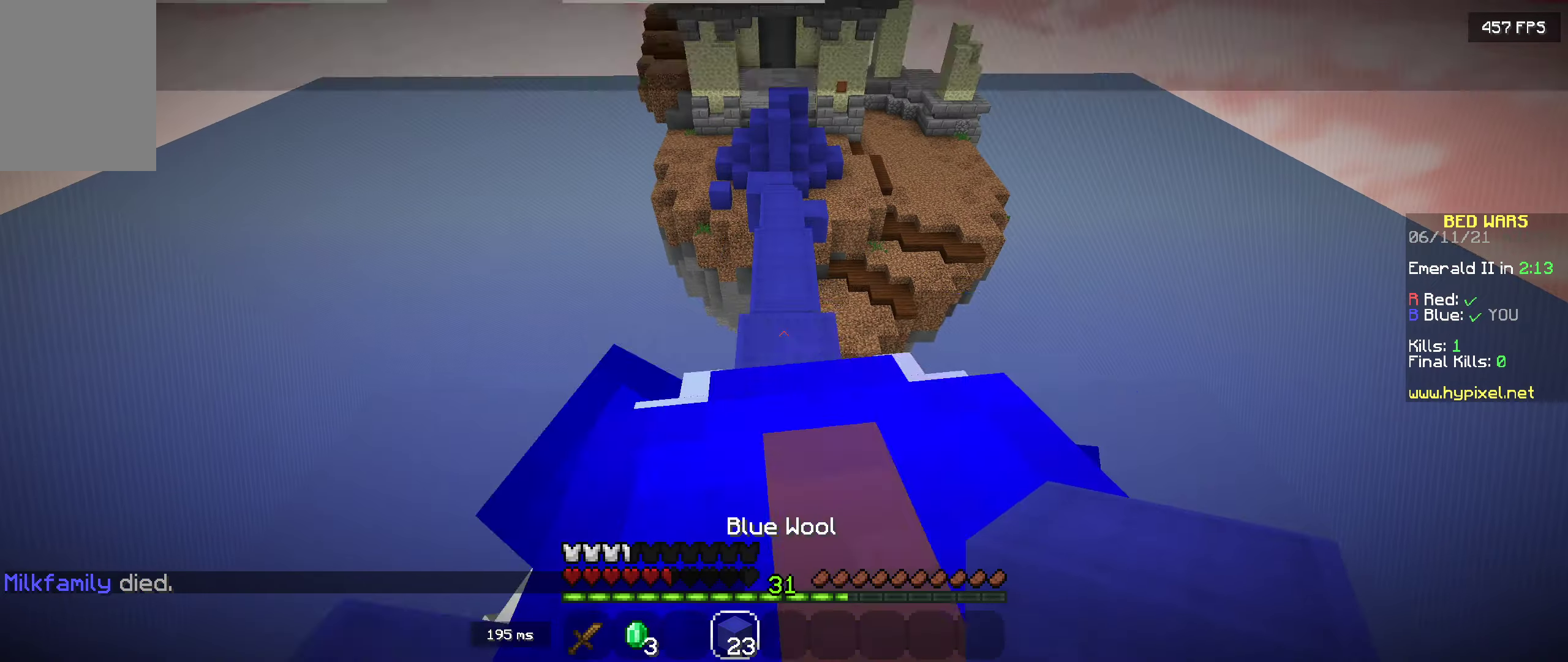
{"keys": ["space", "w"], "mouse": [], "events": [[500, "space", "down"]]}
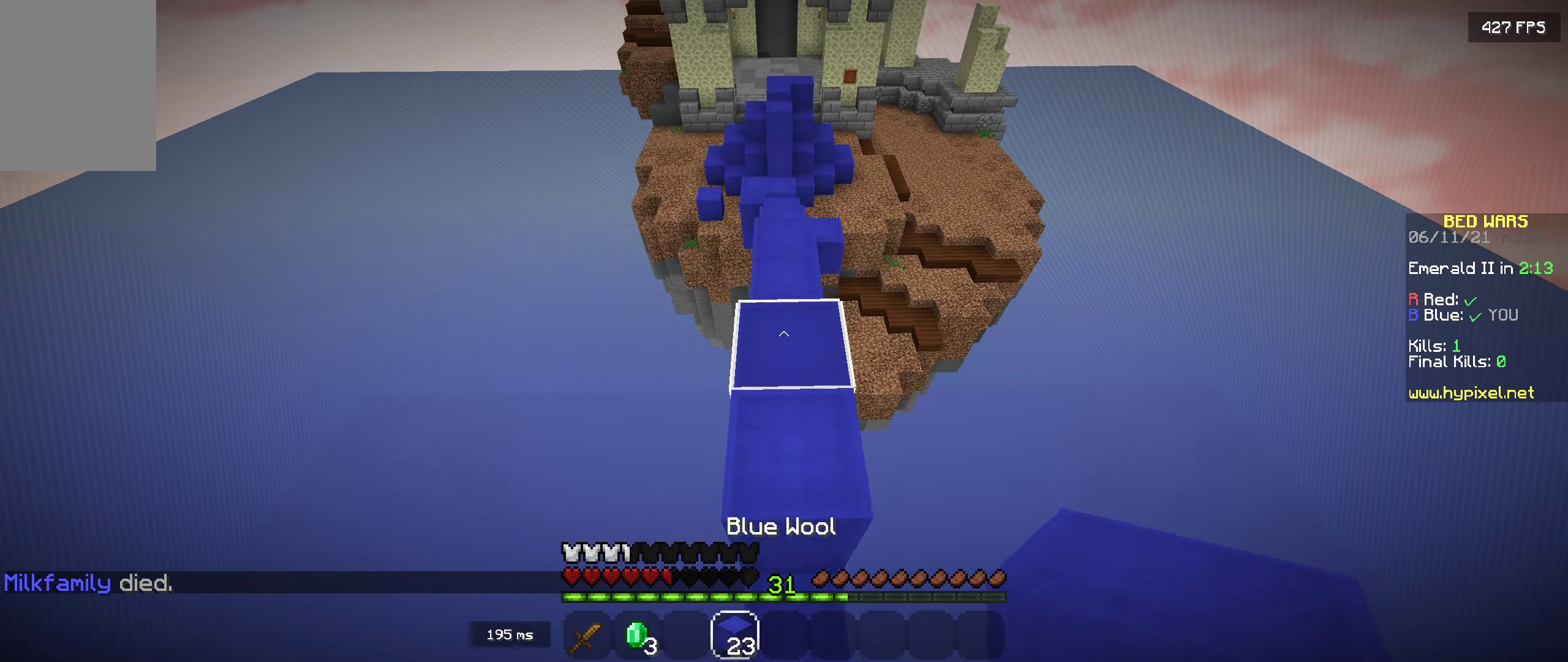
{"keys": ["w"], "mouse": [], "events": [[150, "space", "up"]]}
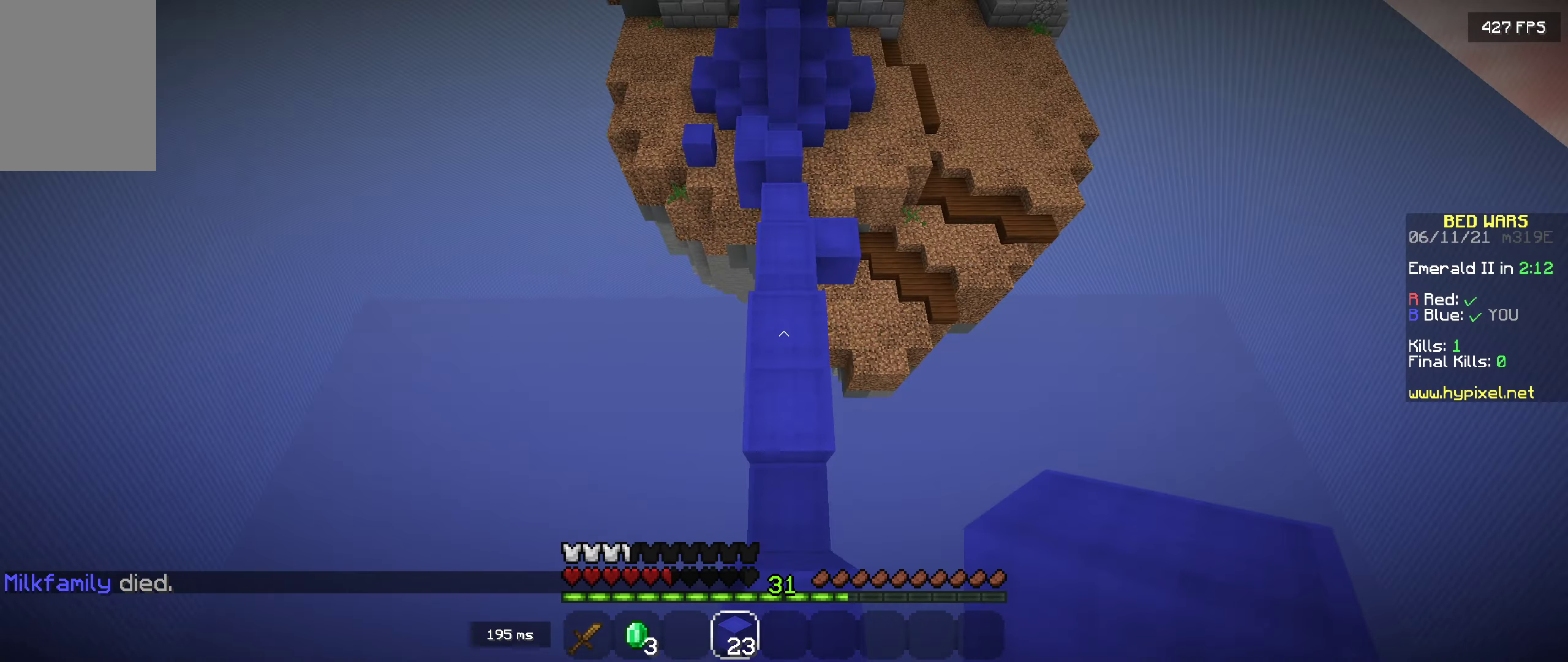
{"keys": ["w"], "mouse": [], "events": []}
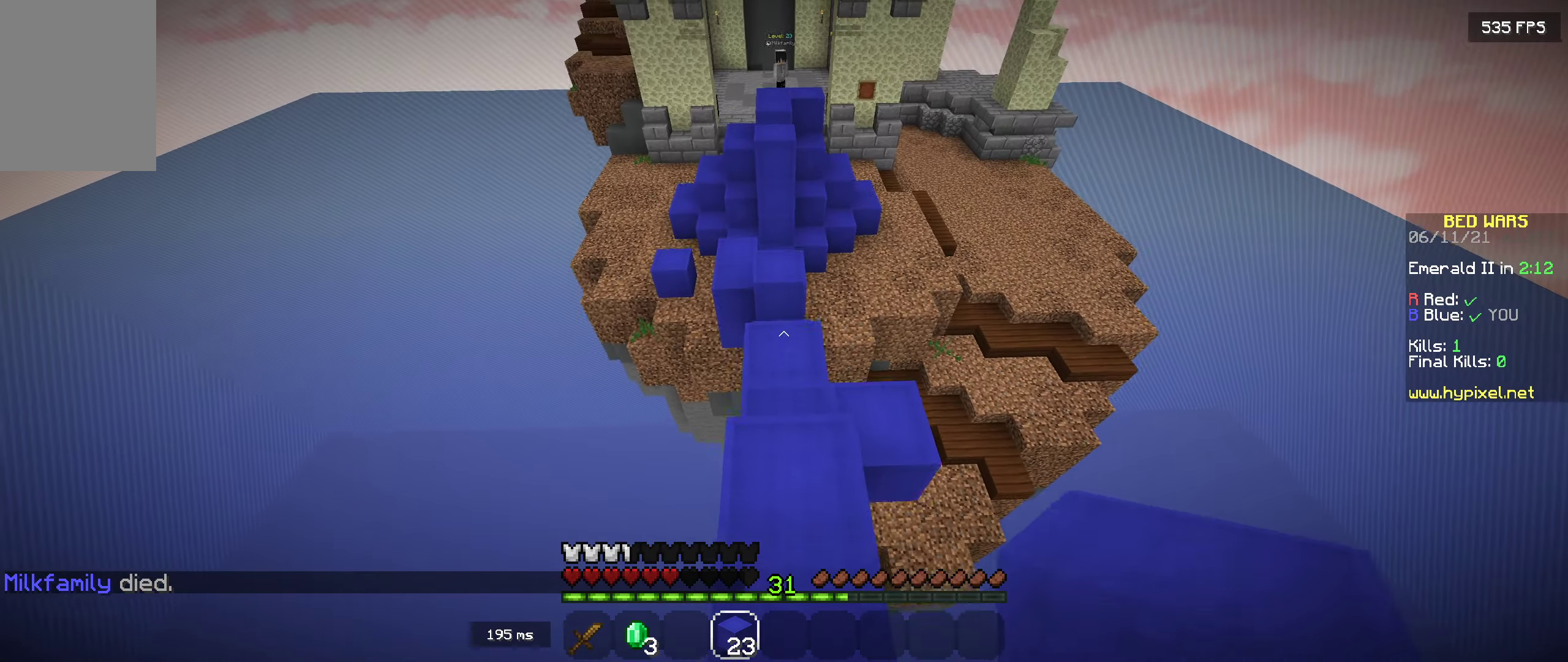
{"keys": ["w"], "mouse": [], "events": []}
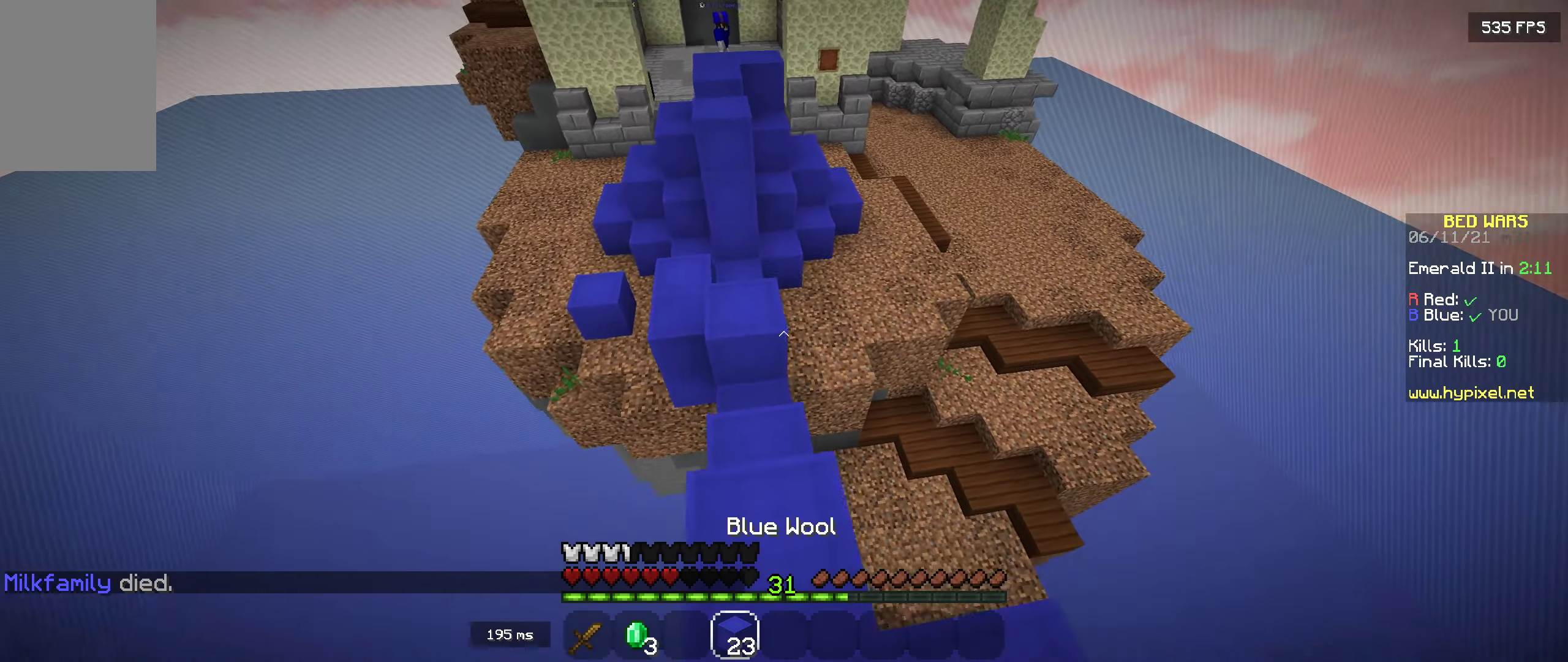
{"keys": ["w"], "mouse": [], "events": [[267, "space", "down"], [417, "space", "up"]]}
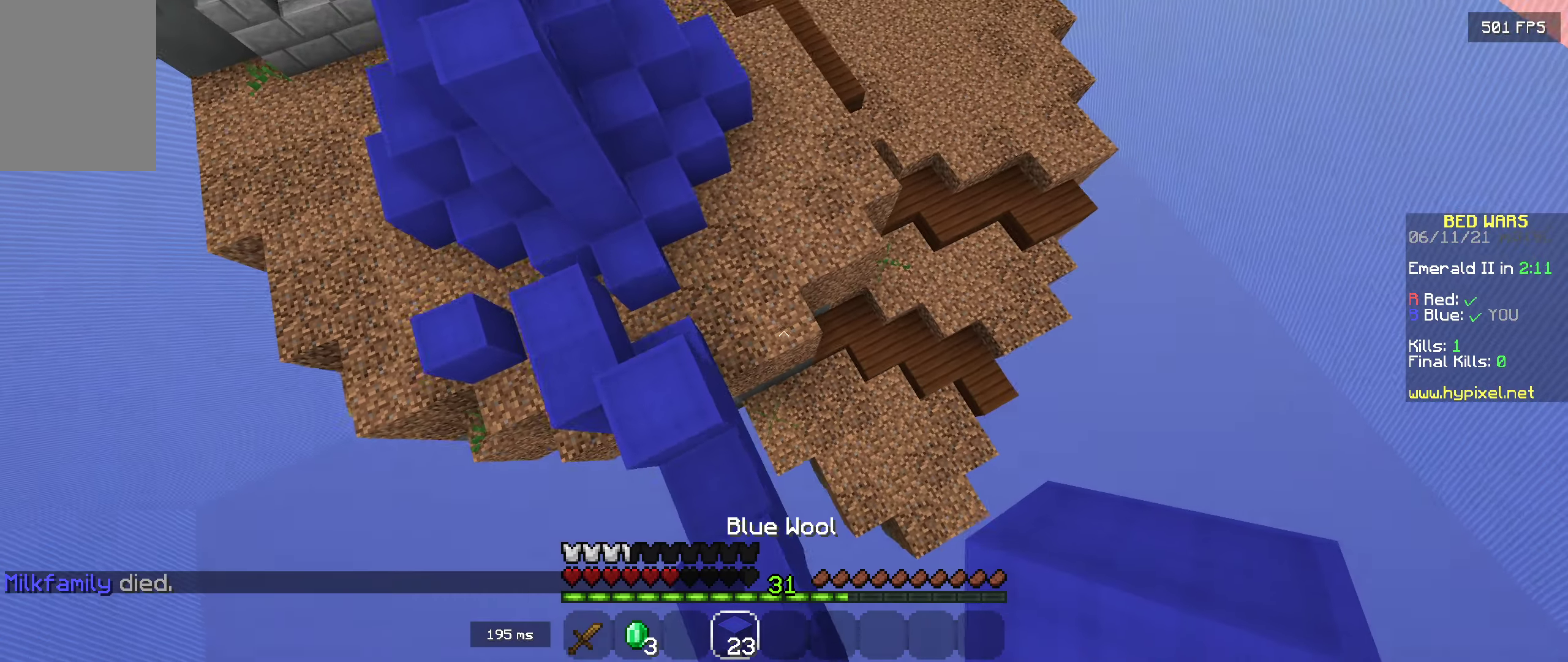
{"keys": ["w"], "mouse": ["right"], "events": [[417, "mouse_right", "down"]]}
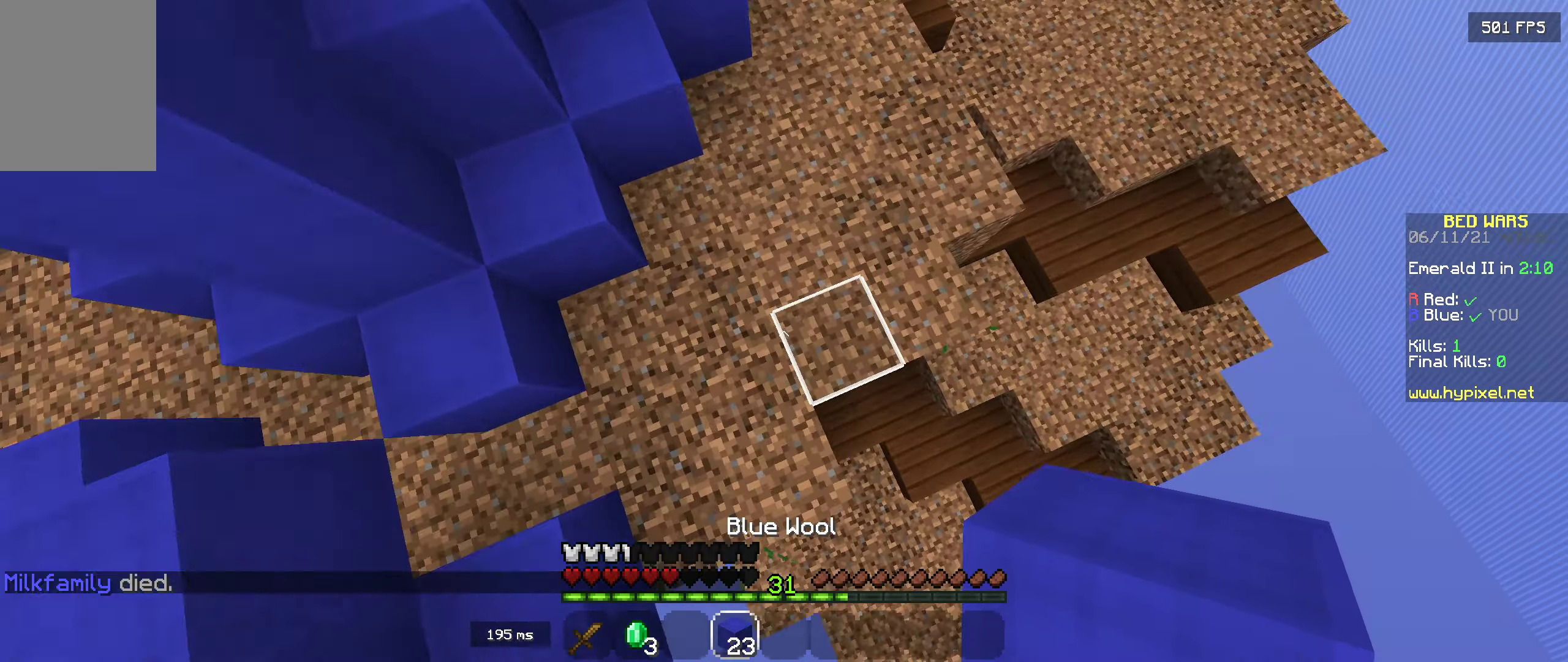
{"keys": ["space", "w"], "mouse": [], "events": [[67, "mouse_right", "up"], [67, "space", "down"]]}
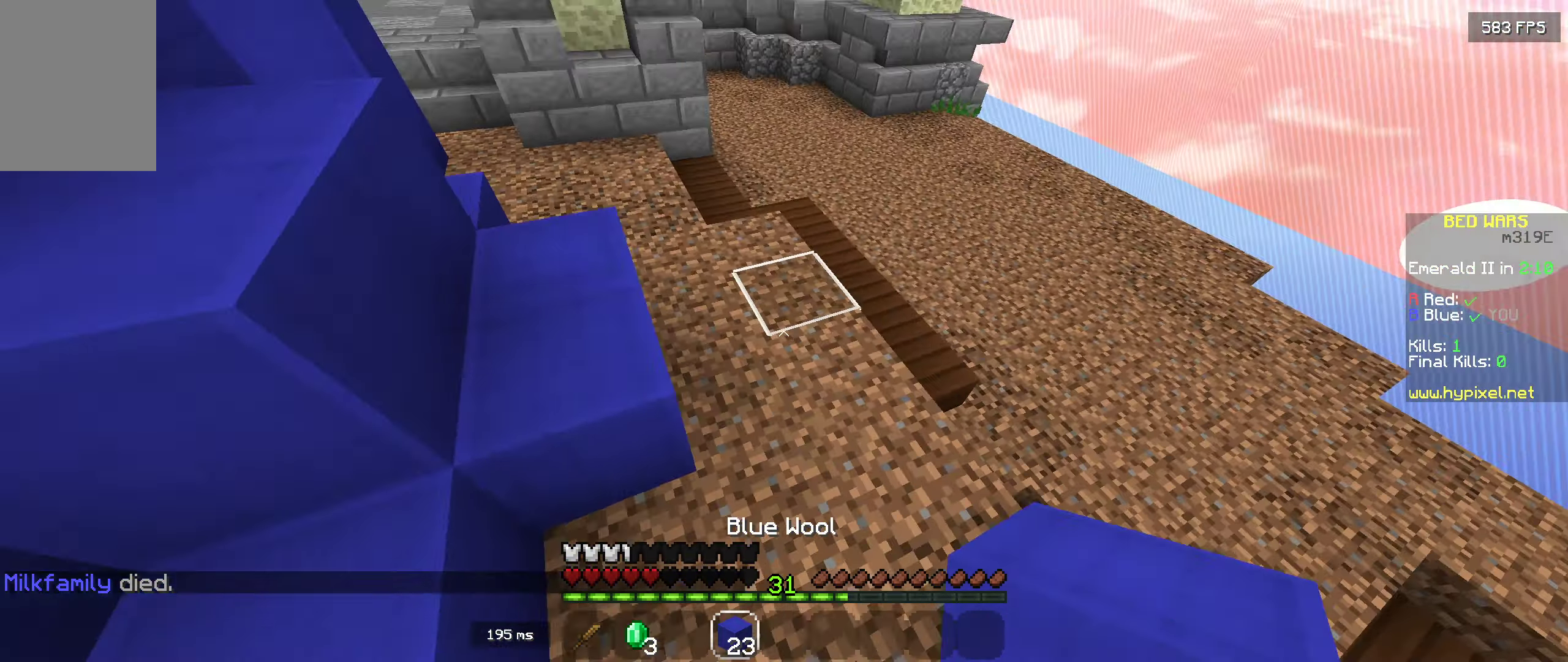
{"keys": ["w"], "mouse": [], "events": [[100, "space", "up"], [250, "space", "down"], [417, "space", "up"]]}
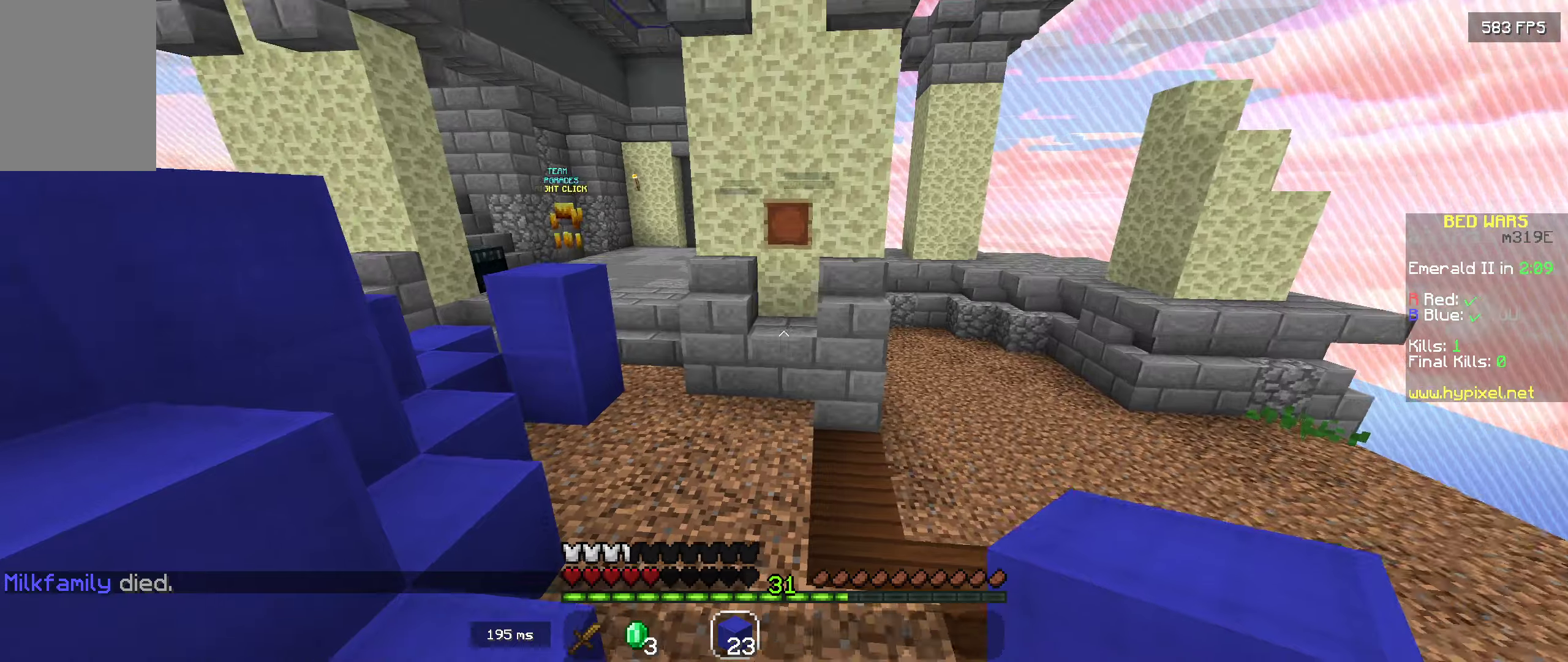
{"keys": ["a", "w"], "mouse": [], "events": [[284, "space", "down"], [367, "a", "down"], [450, "space", "up"]]}
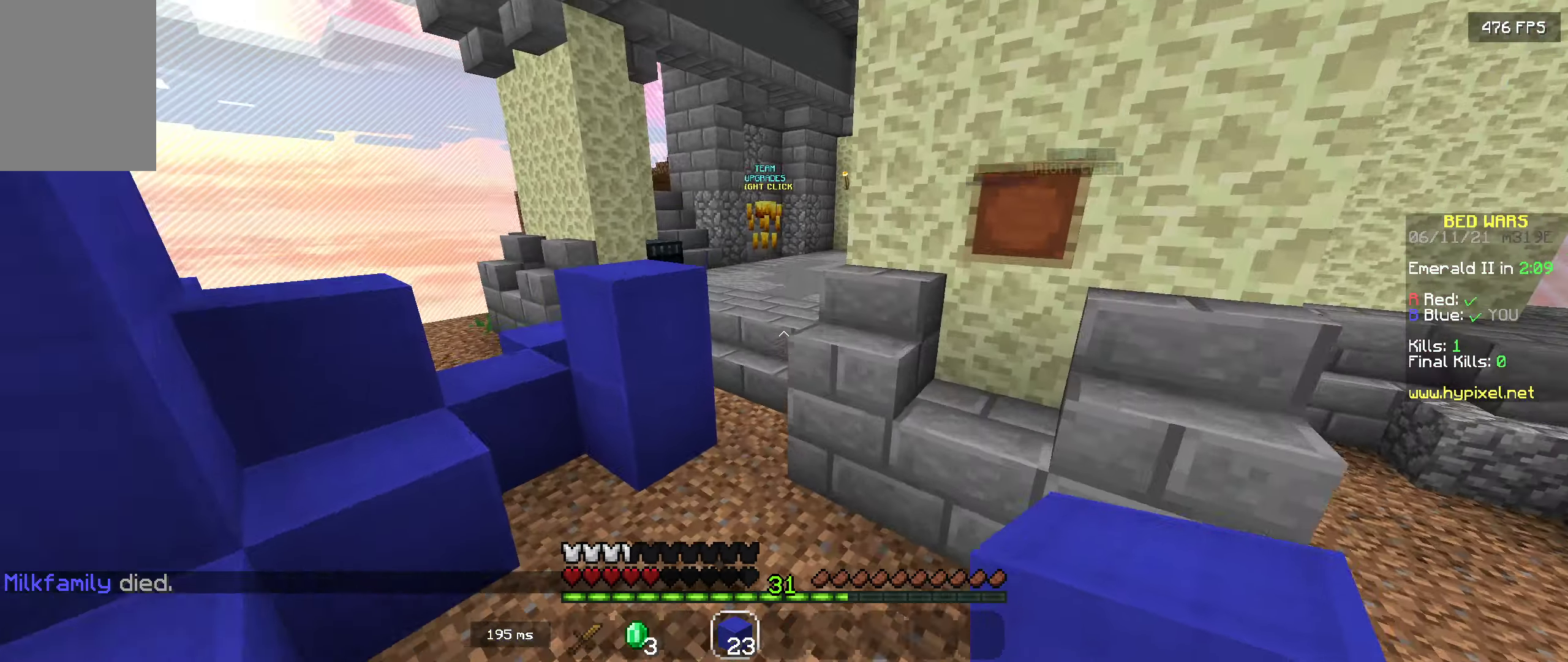
{"keys": ["w"], "mouse": [], "events": [[317, "a", "up"]]}
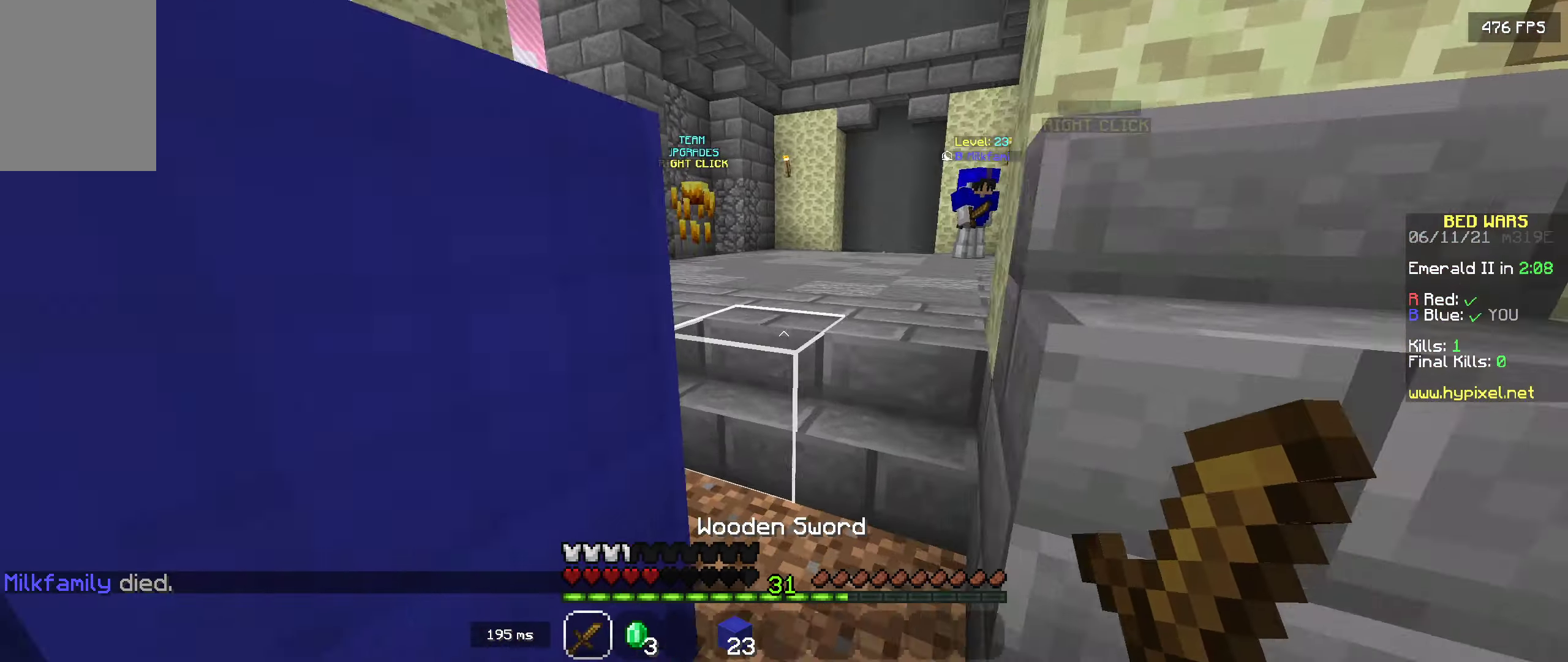
{"keys": ["w"], "mouse": [], "events": []}
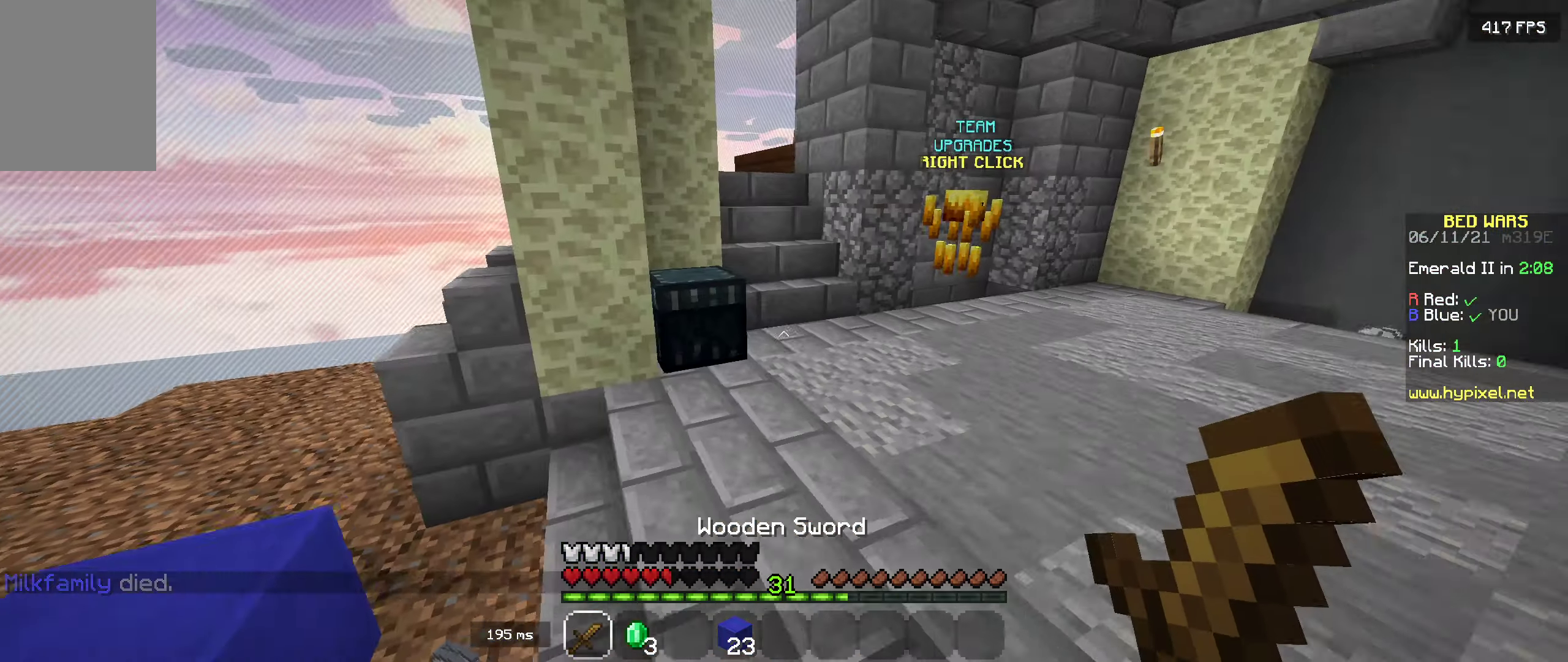
{"keys": [], "mouse": [], "events": [[234, "mouse_right", "down"], [284, "w", "up"], [367, "mouse_right", "up"]]}
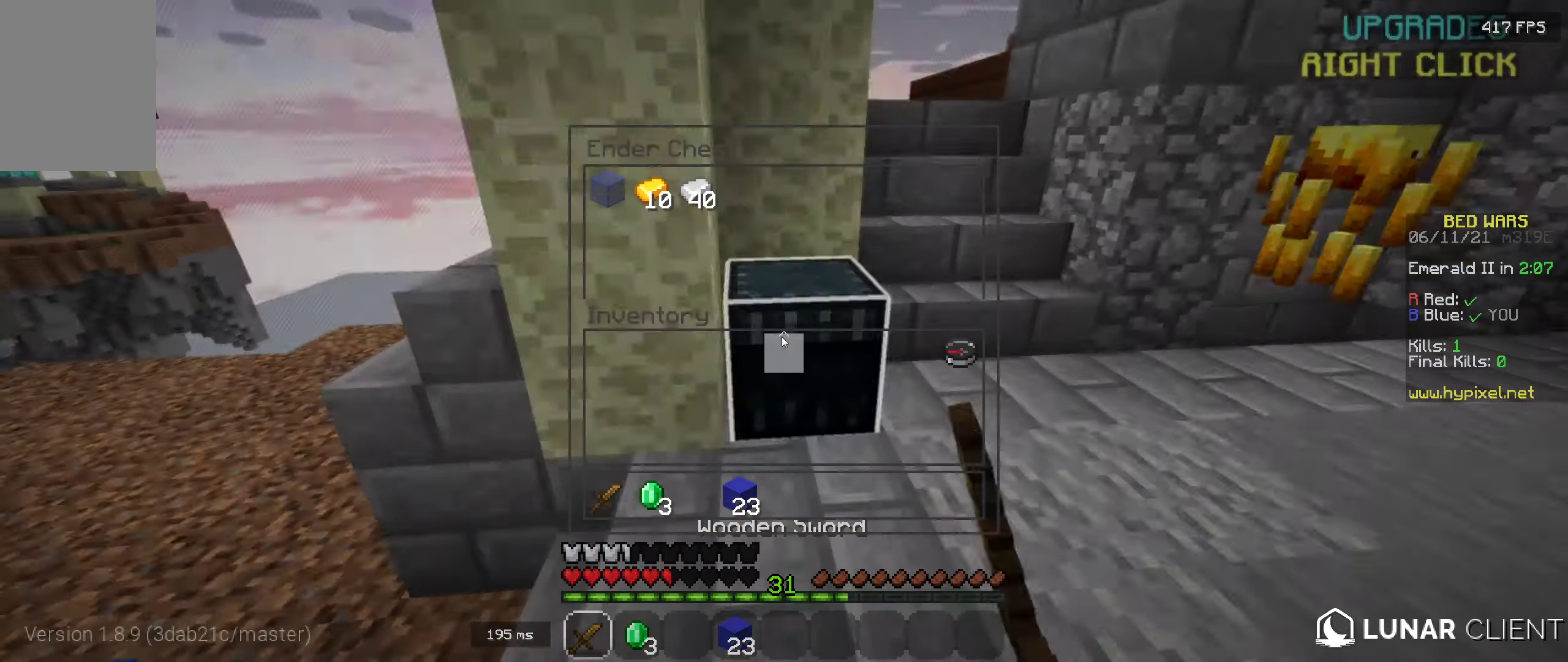
{"keys": [], "mouse": [], "events": []}
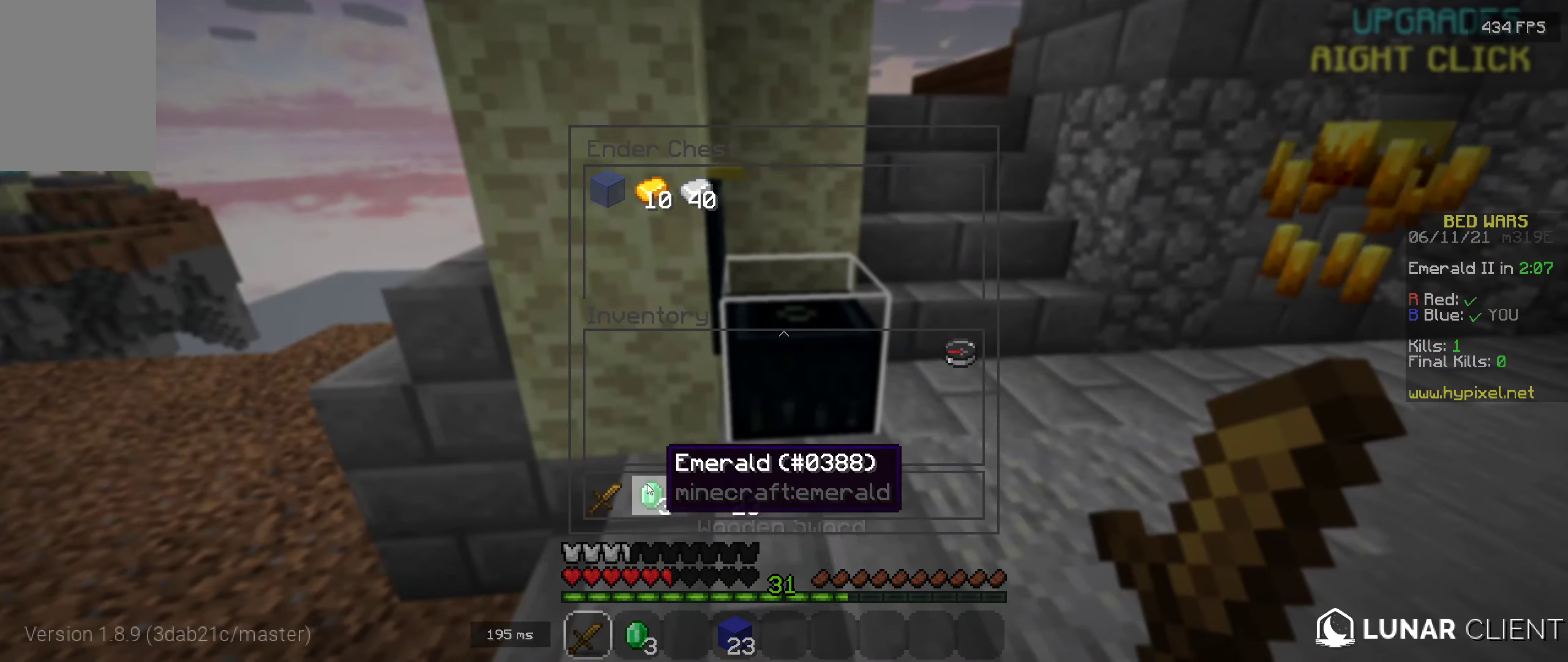
{"keys": [], "mouse": [], "events": []}
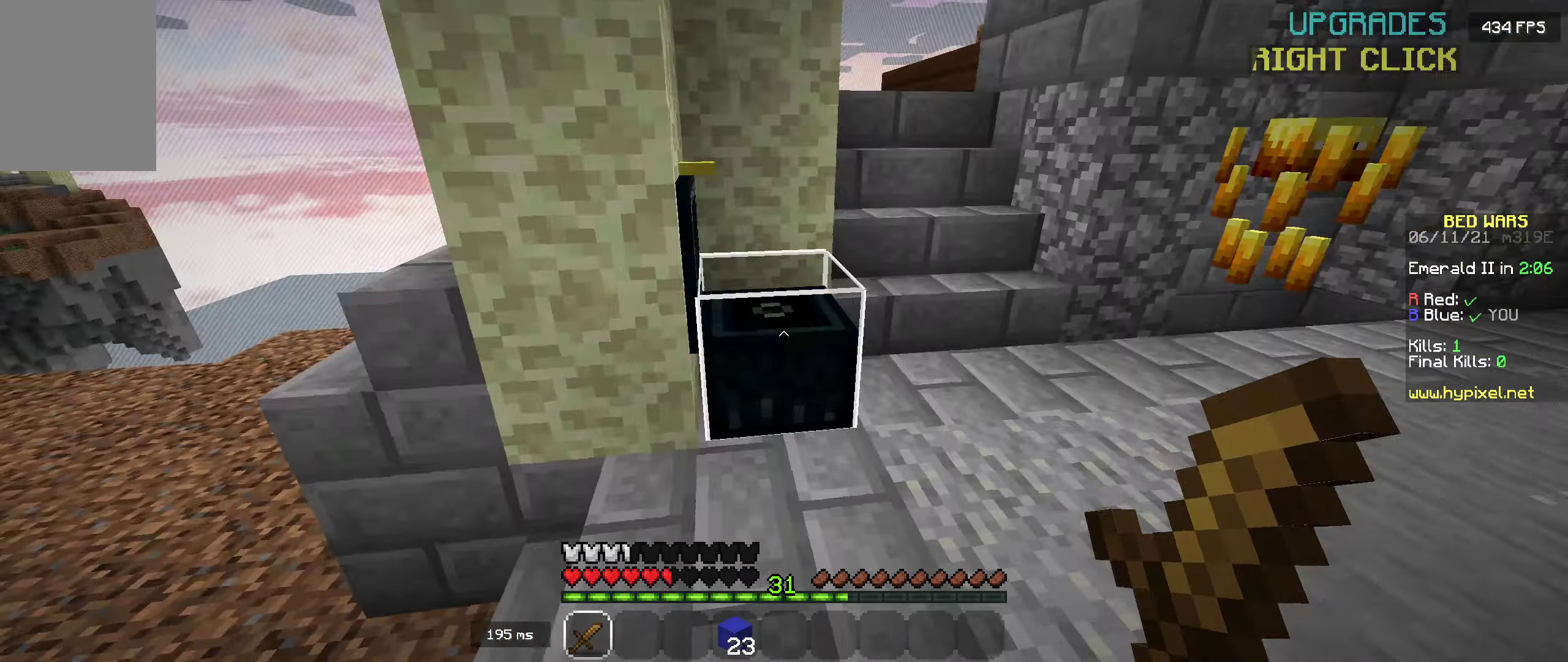
{"keys": ["w"], "mouse": [], "events": [[200, "w", "down"], [334, "space", "down"], [484, "space", "up"]]}